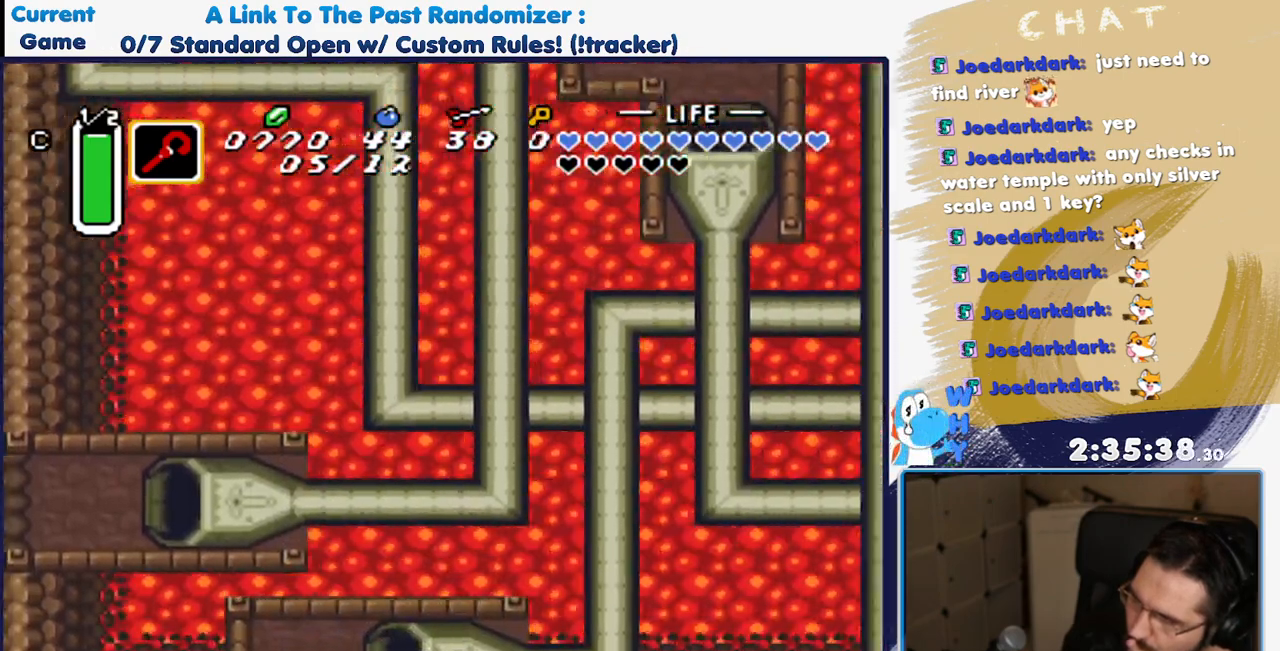
Gameplay with a controller (Nintendo layout); each line is a JSON object with the inputs held at the frame after it (dt_ms = milliseconds from this image to that frame). "events" lists button and stick changes between this image and that frame as [ms after this image, input, new state], when the widget could be followed in between. Not read: L3 R3 SELECT START.
{"dt_ms": 500, "buttons": [], "events": [[383, "DPAD_DOWN", "up"]]}
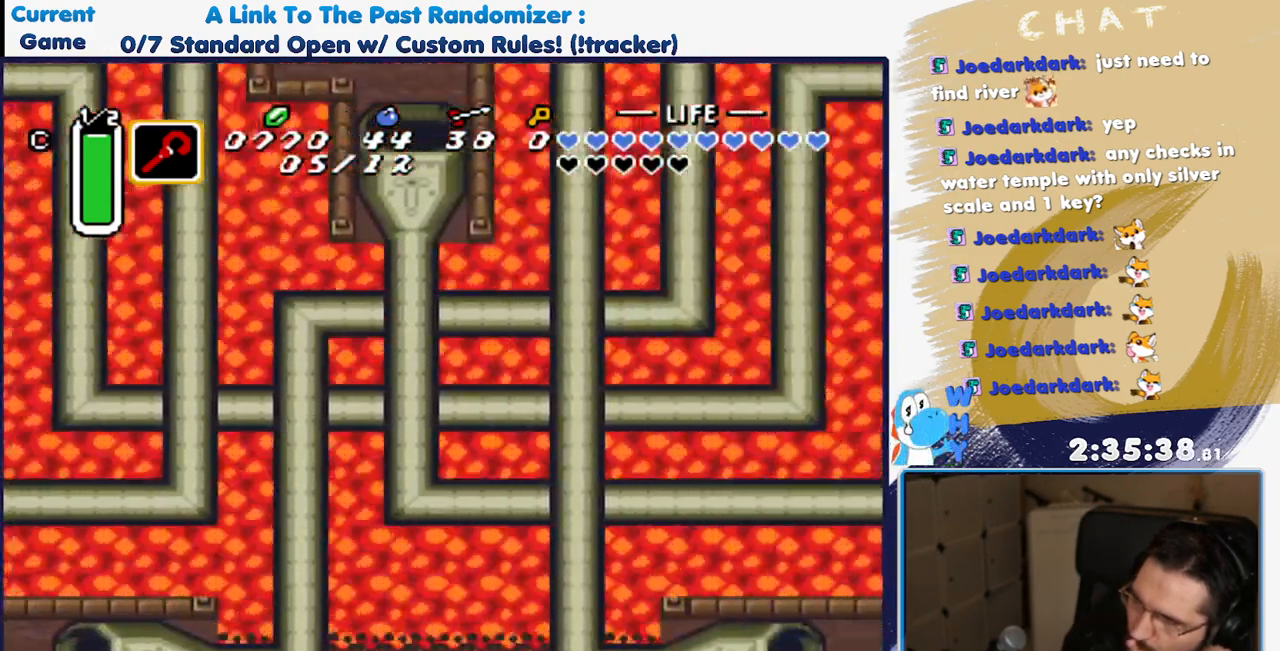
{"dt_ms": 500, "buttons": [], "events": []}
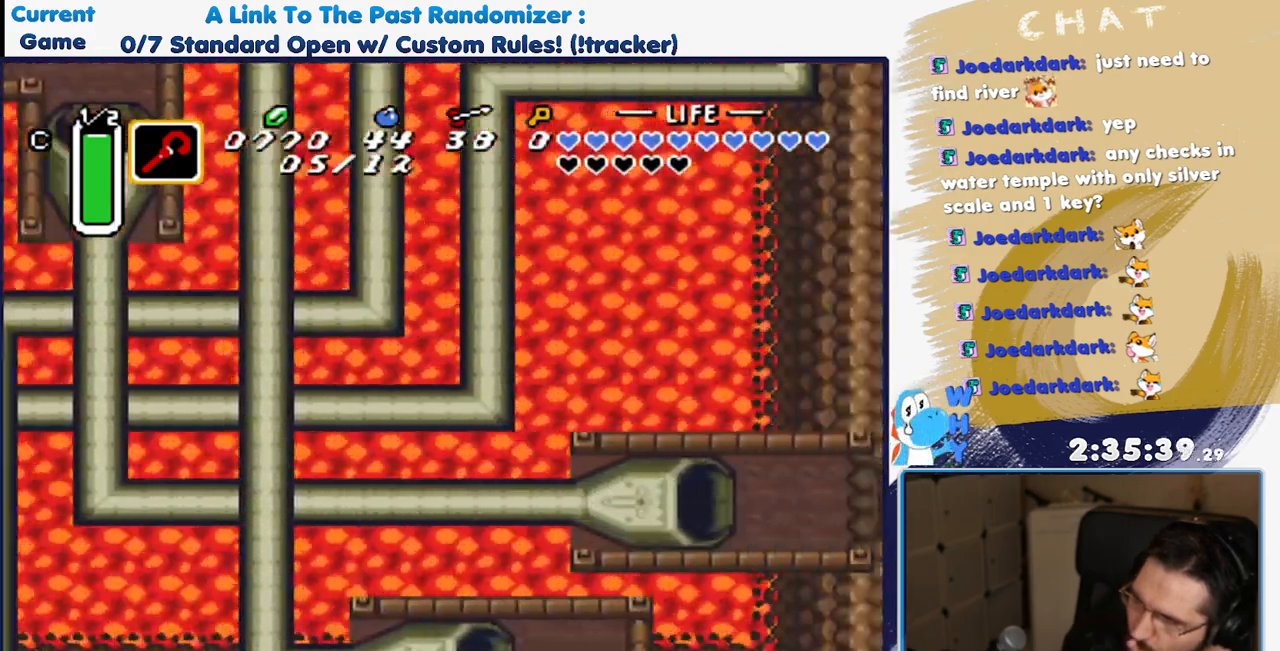
{"dt_ms": 500, "buttons": [], "events": []}
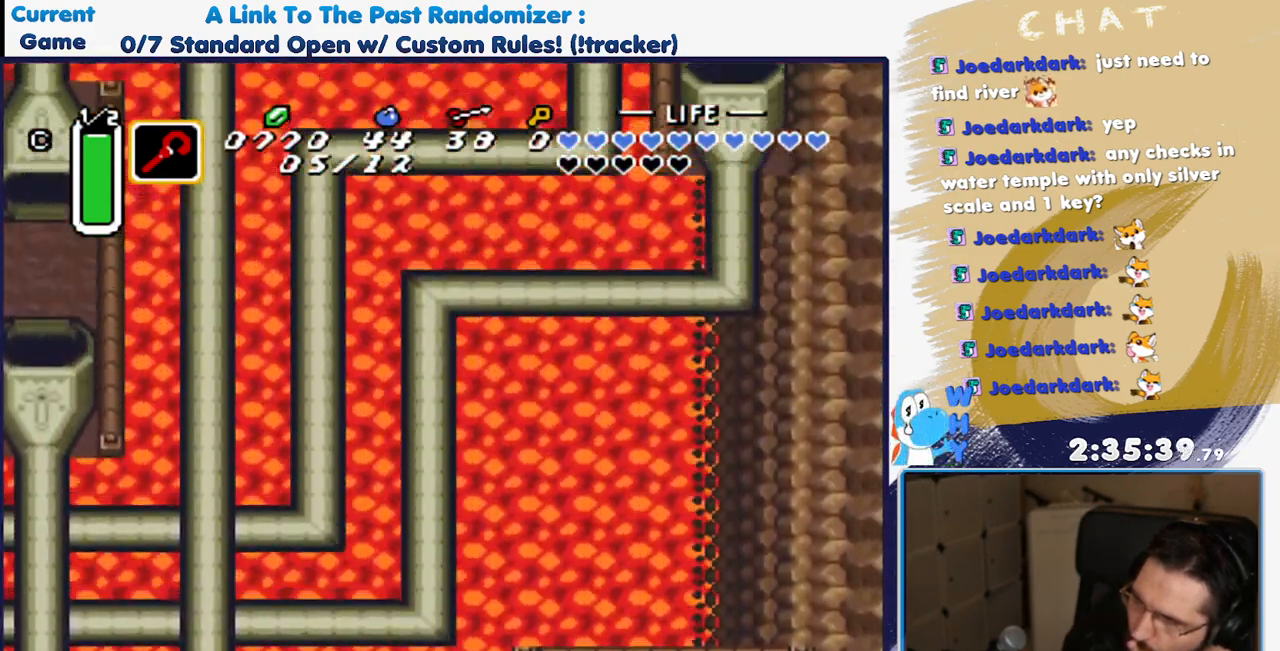
{"dt_ms": 1000, "buttons": ["DPAD_UP"]}
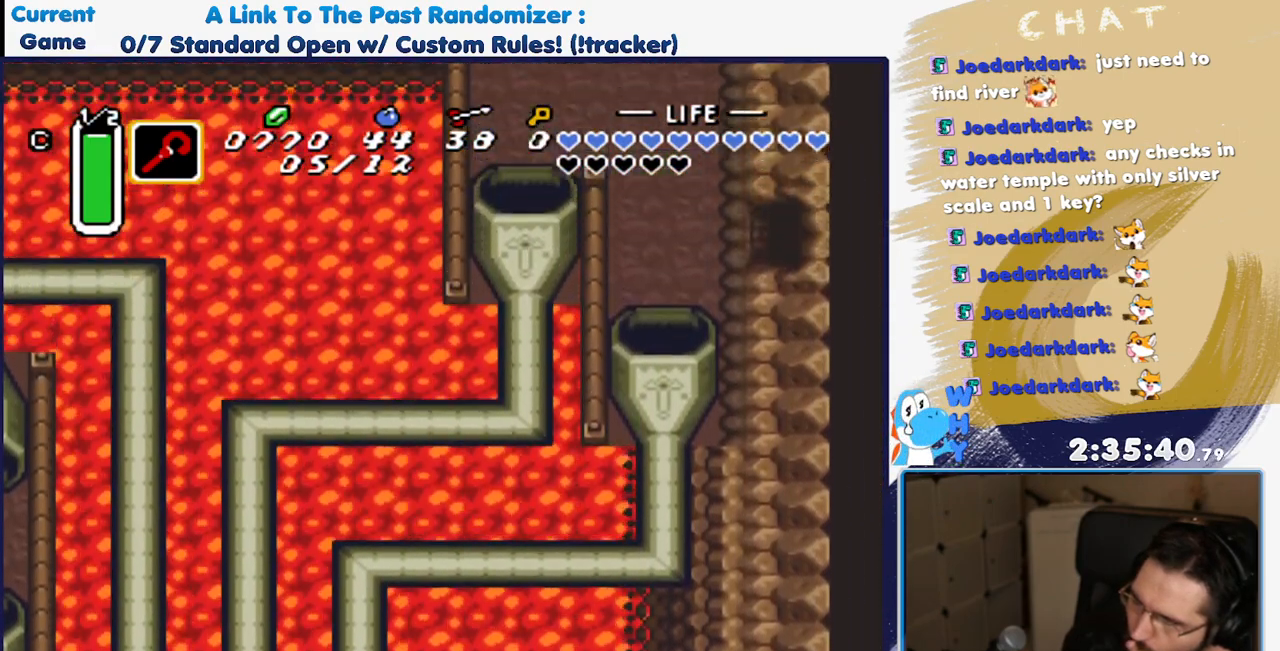
{"dt_ms": 500, "buttons": ["DPAD_UP", "DPAD_LEFT"], "events": [[450, "DPAD_LEFT", "down"]]}
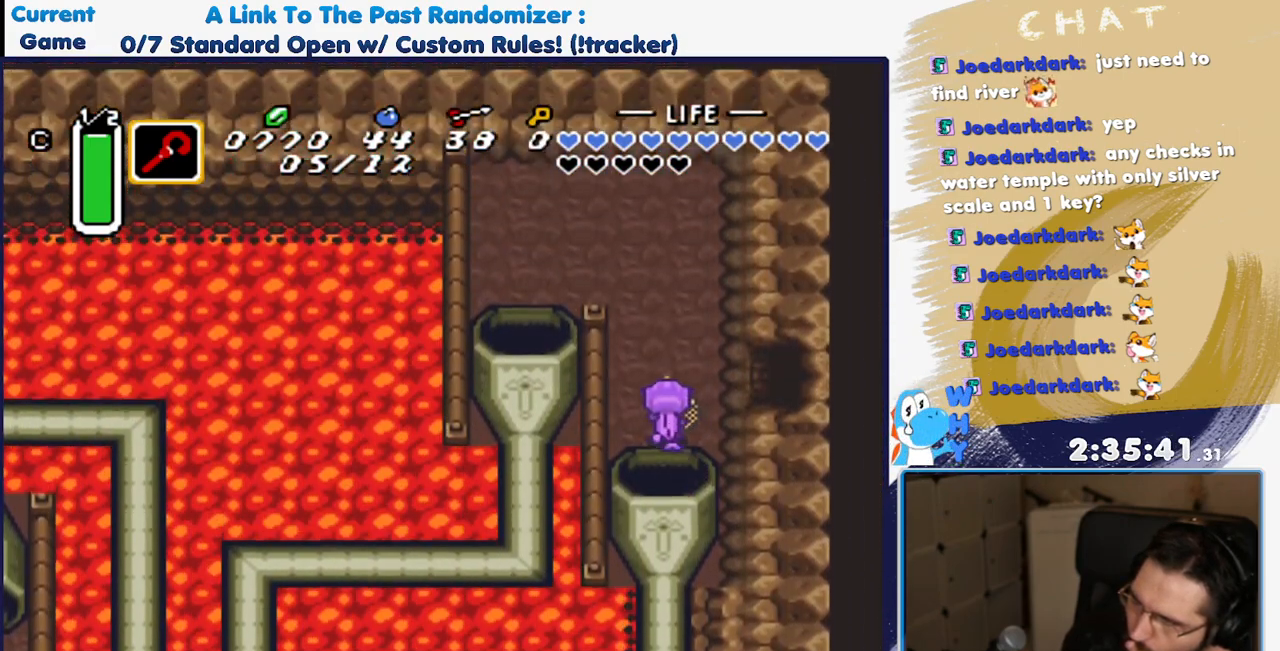
{"dt_ms": 500, "buttons": ["DPAD_UP", "DPAD_LEFT"], "events": [[167, "DPAD_LEFT", "up"], [450, "DPAD_LEFT", "down"]]}
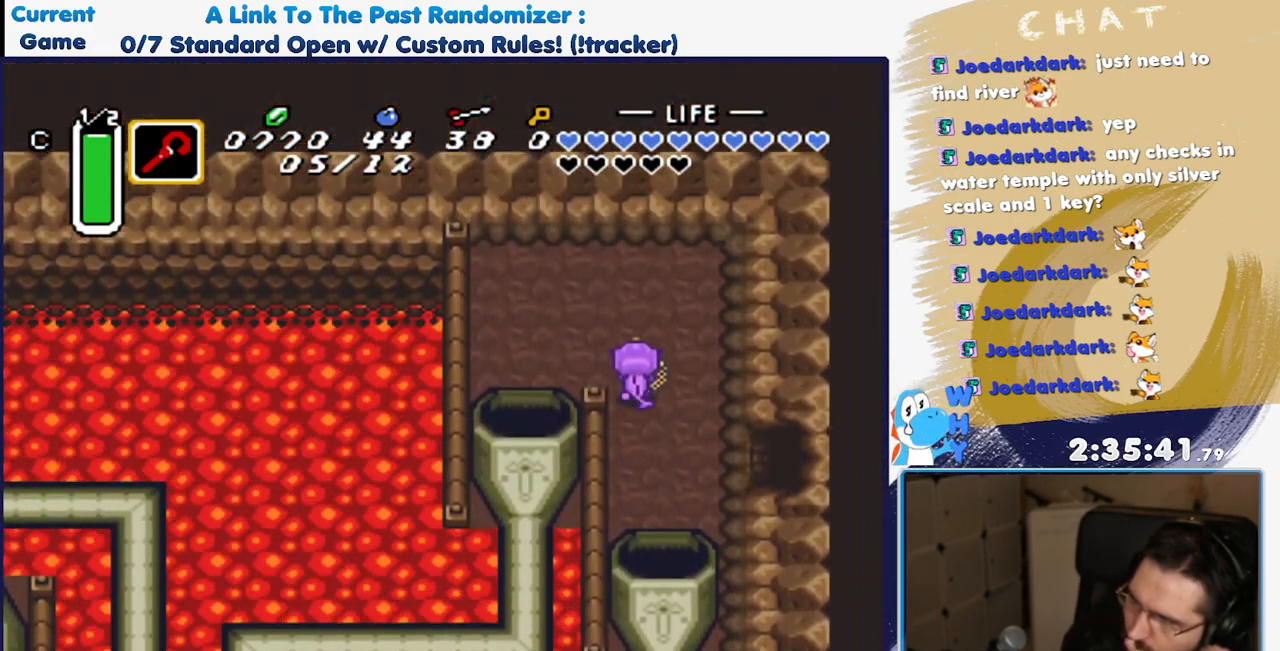
{"dt_ms": 1000, "buttons": ["DPAD_DOWN"]}
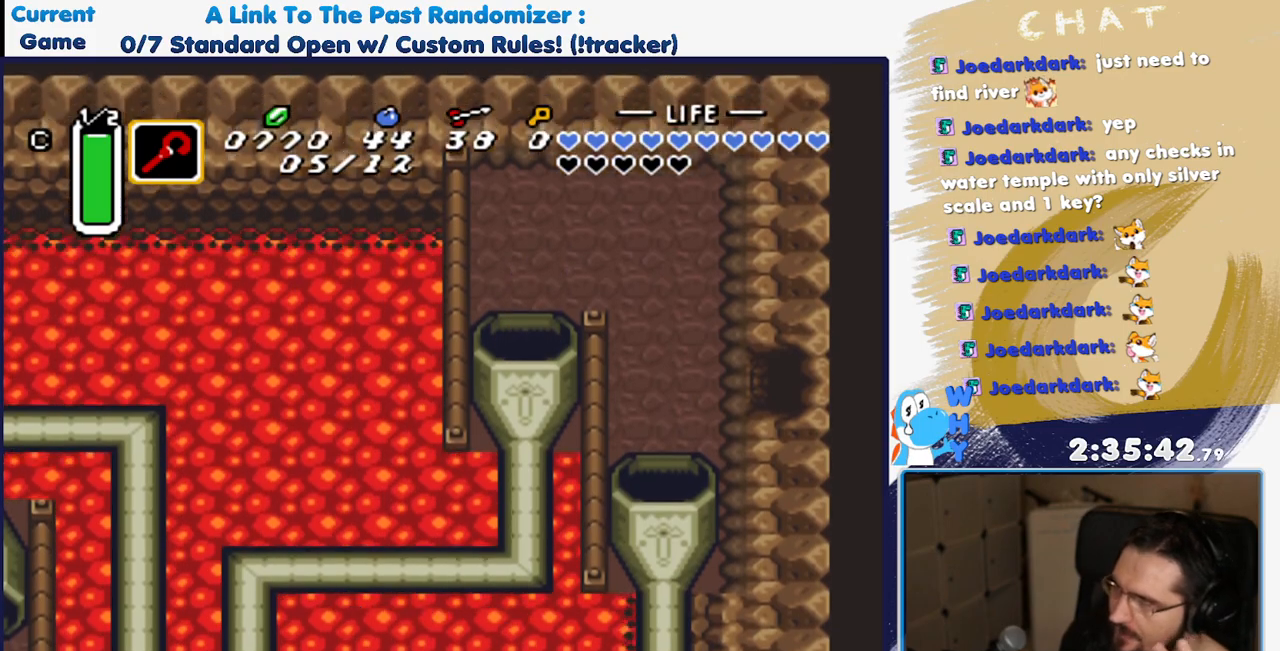
{"dt_ms": 500, "buttons": ["DPAD_DOWN"], "events": []}
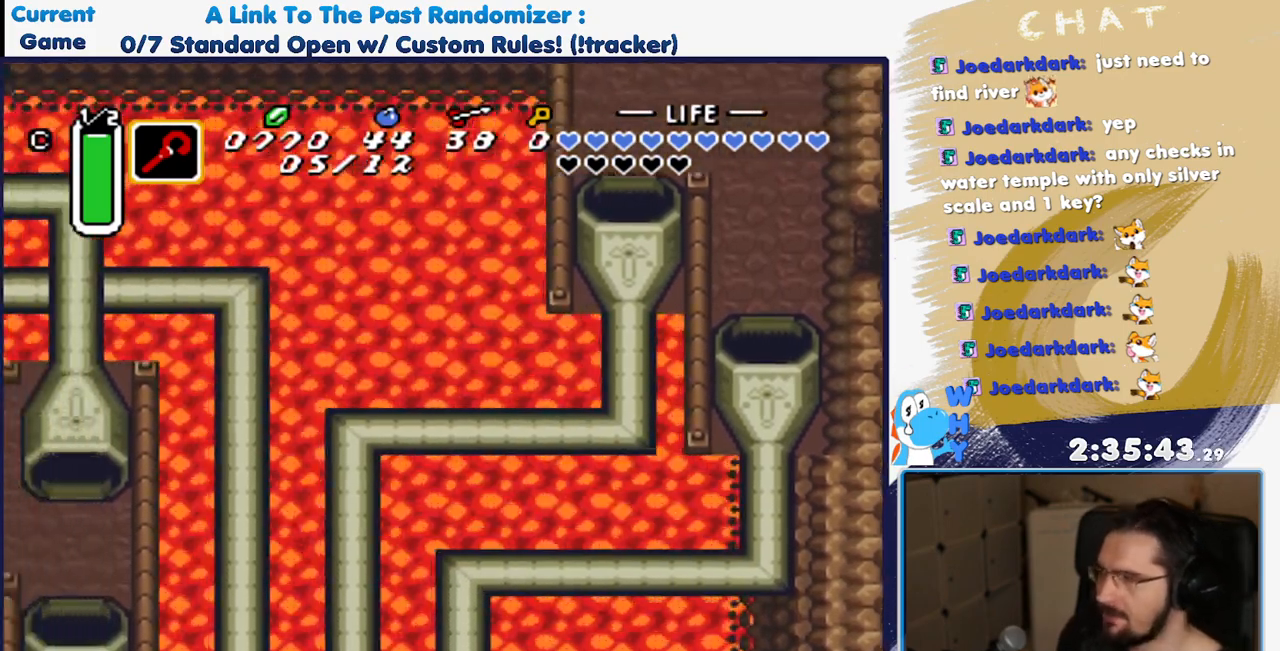
{"dt_ms": 500, "buttons": ["DPAD_DOWN"], "events": []}